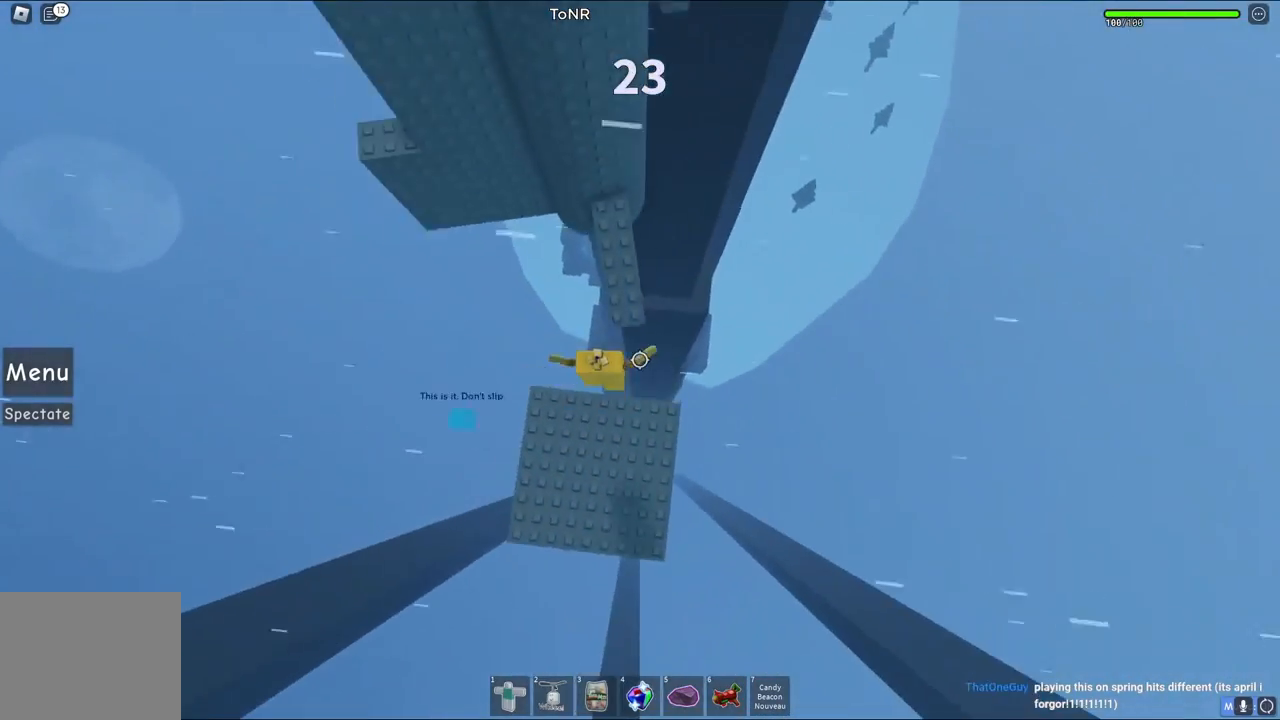
Gameplay with keyboard; each line is a JSON object with the keys held at the frame after it. "events" lists presses ("down") and releases ("up") of "a", "ctrl", "d", "e", "q", "s", "shift", "space" and "w" between this image and that frame as [ms after this image, input, new state], when the widget could be followed in between. No other keys are recorded. Mouse input is not recorded.
{"keys": [], "events": [[383, "w", "up"]]}
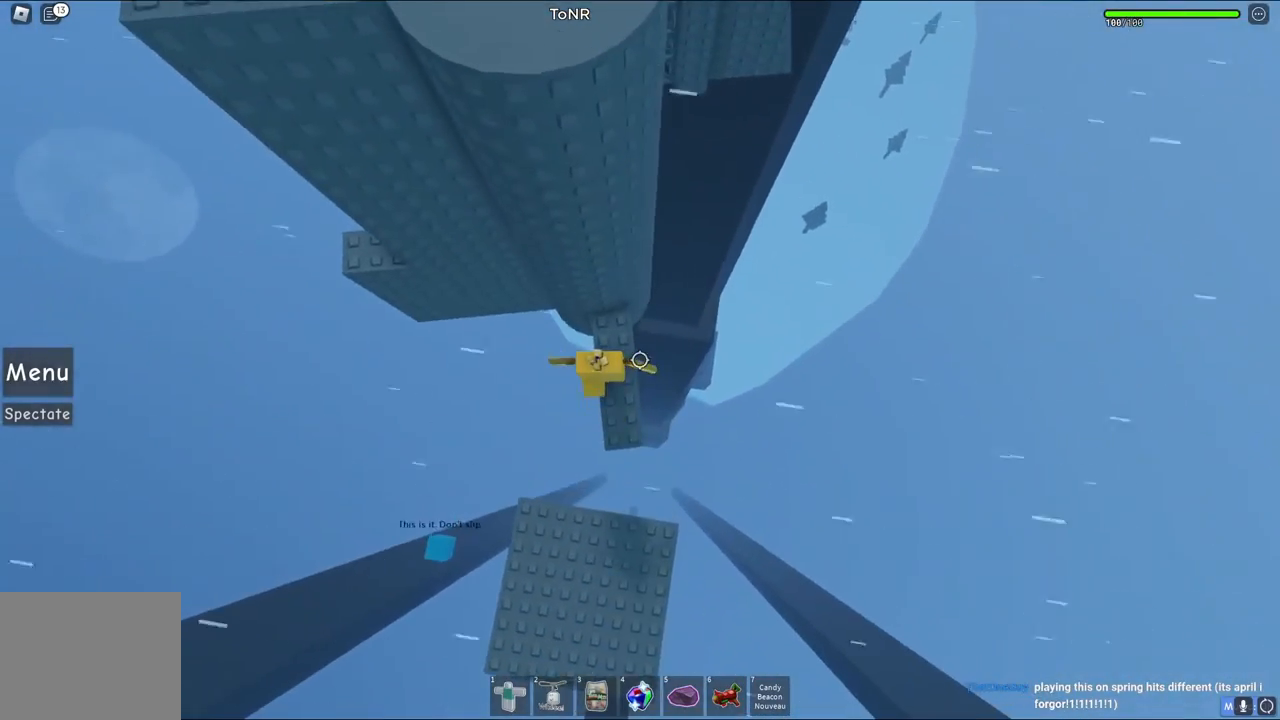
{"keys": ["w"], "events": [[433, "w", "down"]]}
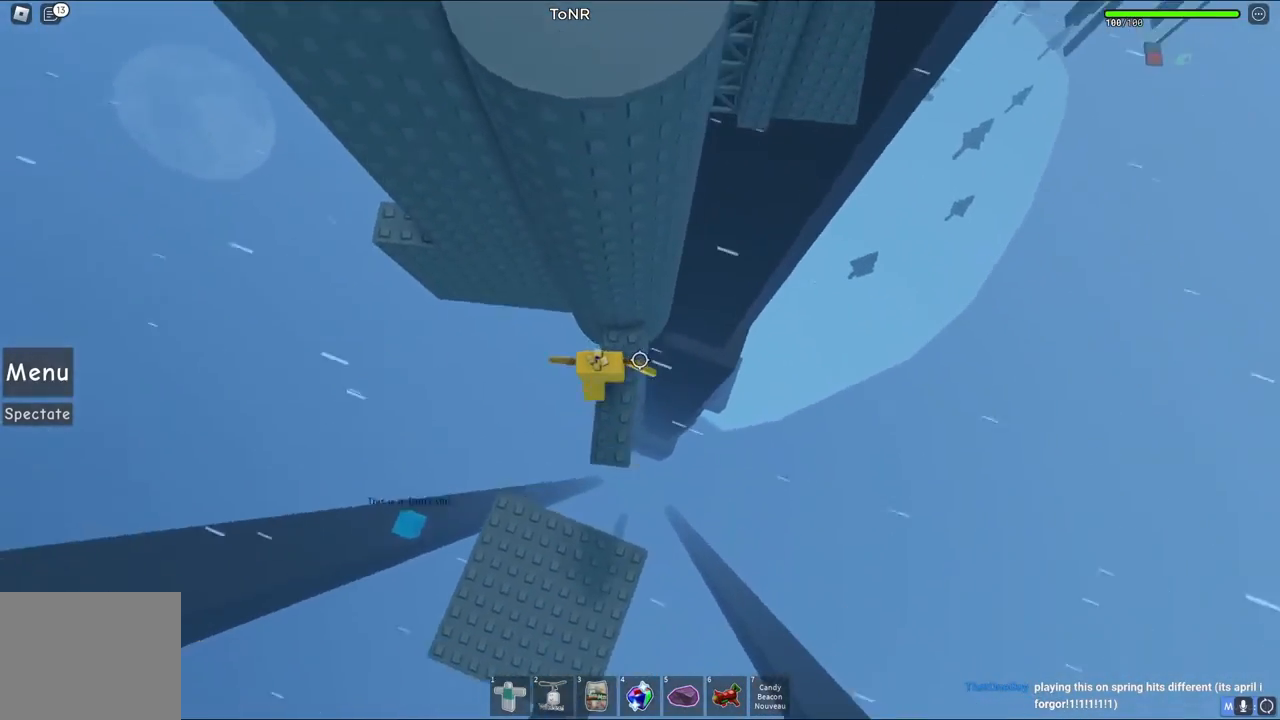
{"keys": ["a"], "events": [[133, "w", "up"], [267, "a", "down"], [383, "space", "down"], [500, "space", "up"]]}
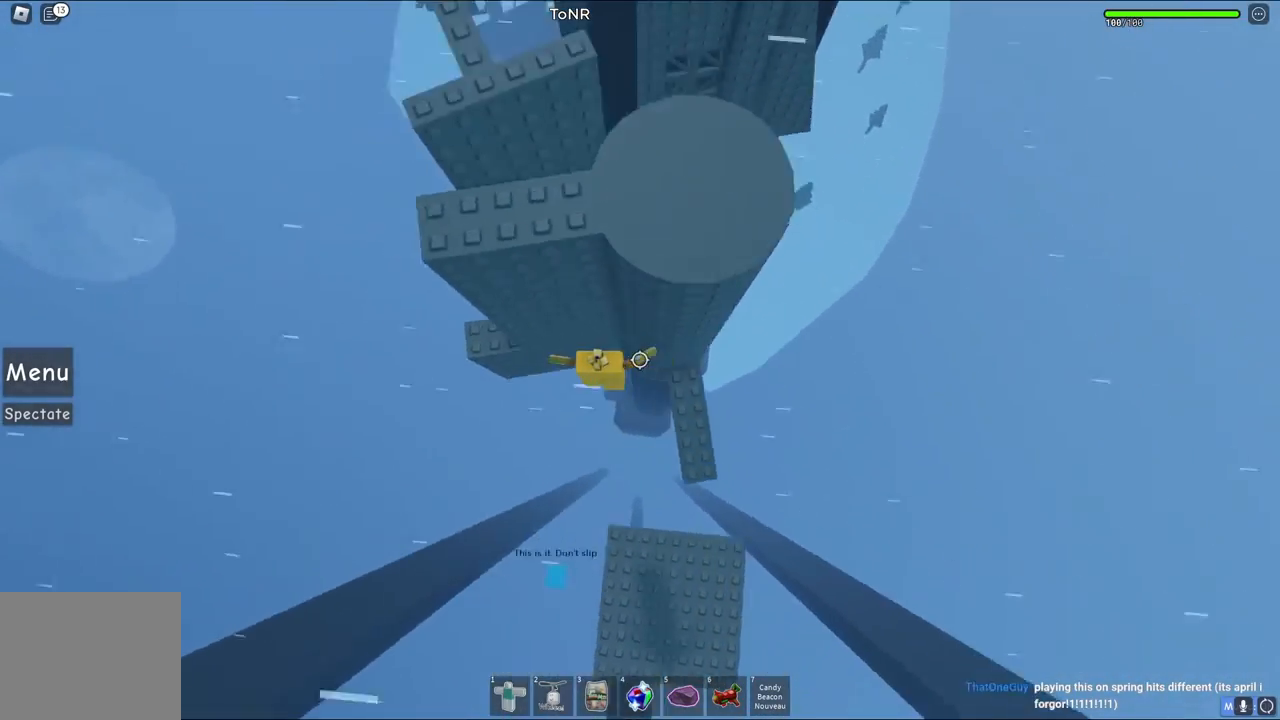
{"keys": [], "events": [[317, "w", "down"], [433, "a", "up"], [433, "w", "up"]]}
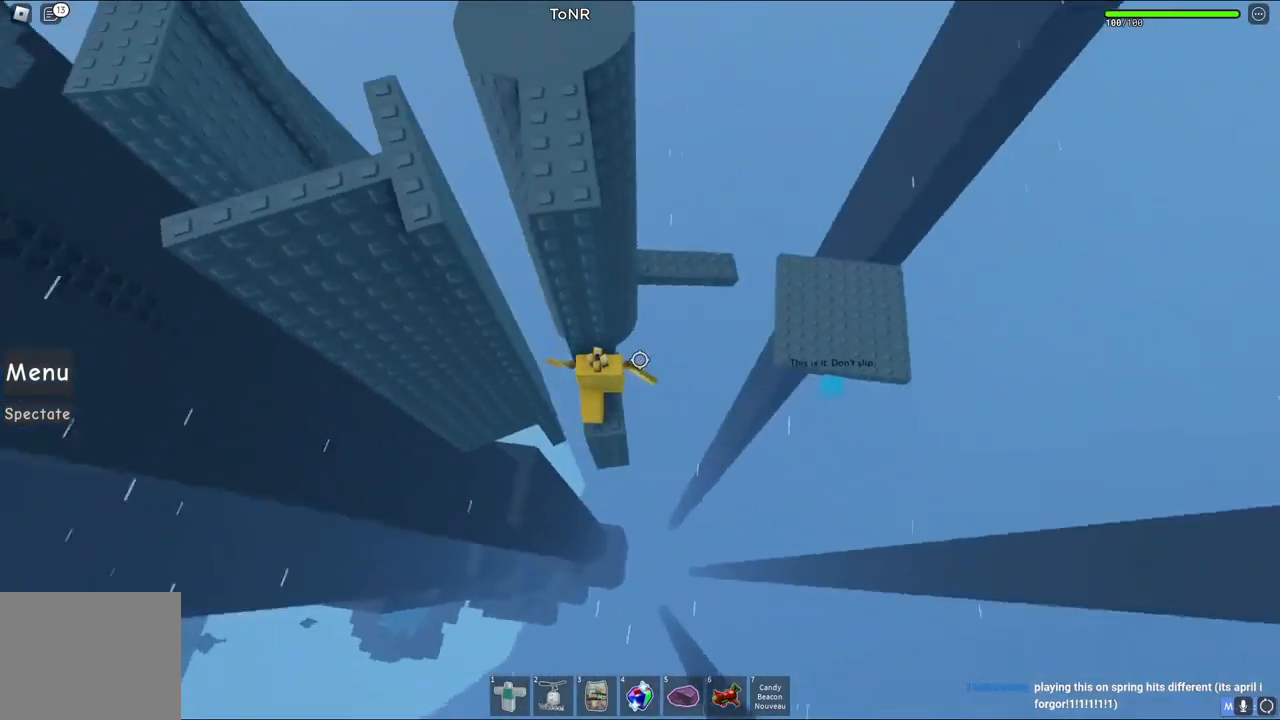
{"keys": ["a", "w"], "events": [[483, "a", "down"], [483, "w", "down"]]}
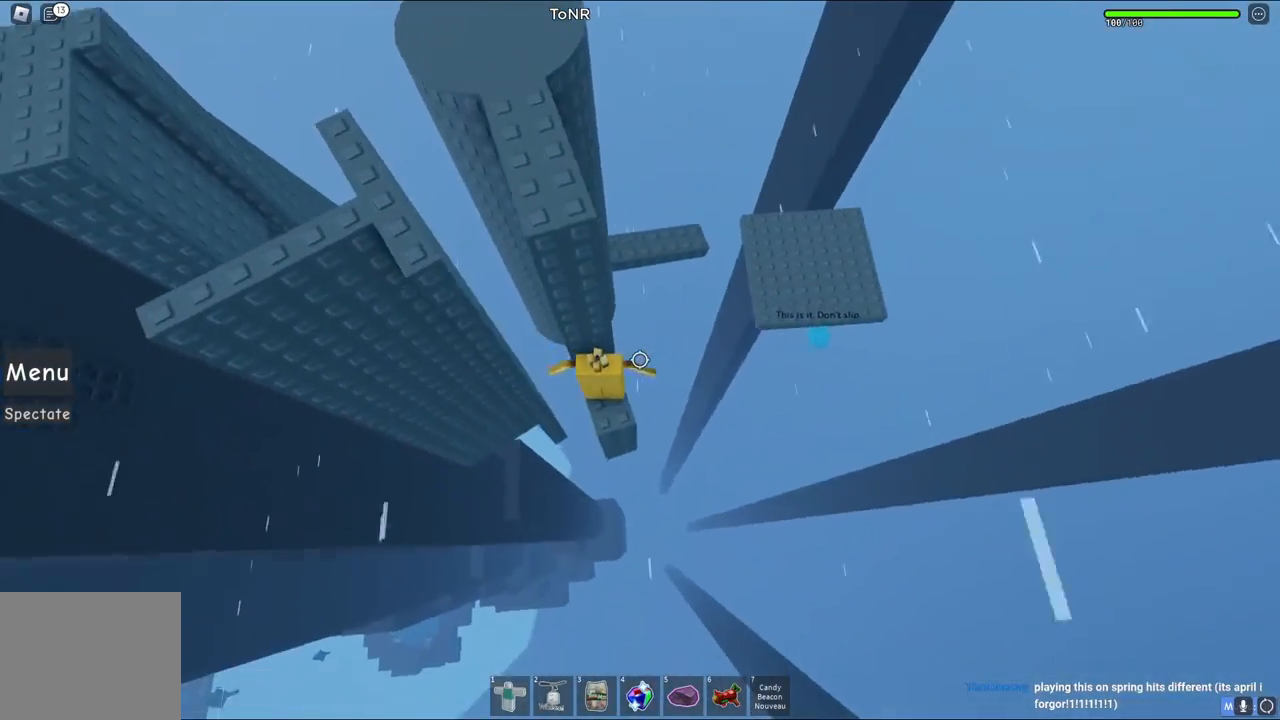
{"keys": [], "events": [[67, "a", "up"], [67, "w", "up"], [283, "a", "down"], [283, "w", "down"], [350, "a", "up"], [350, "w", "up"]]}
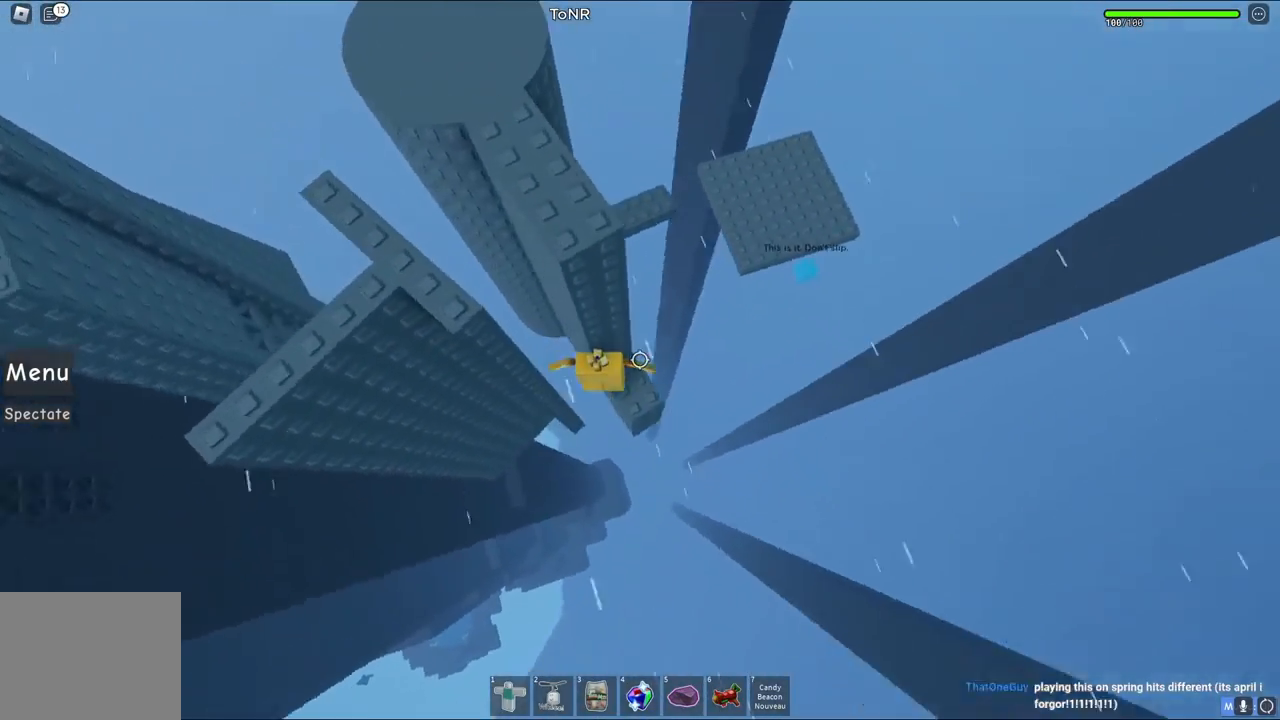
{"keys": [], "events": [[117, "shift", "down"], [200, "shift", "up"]]}
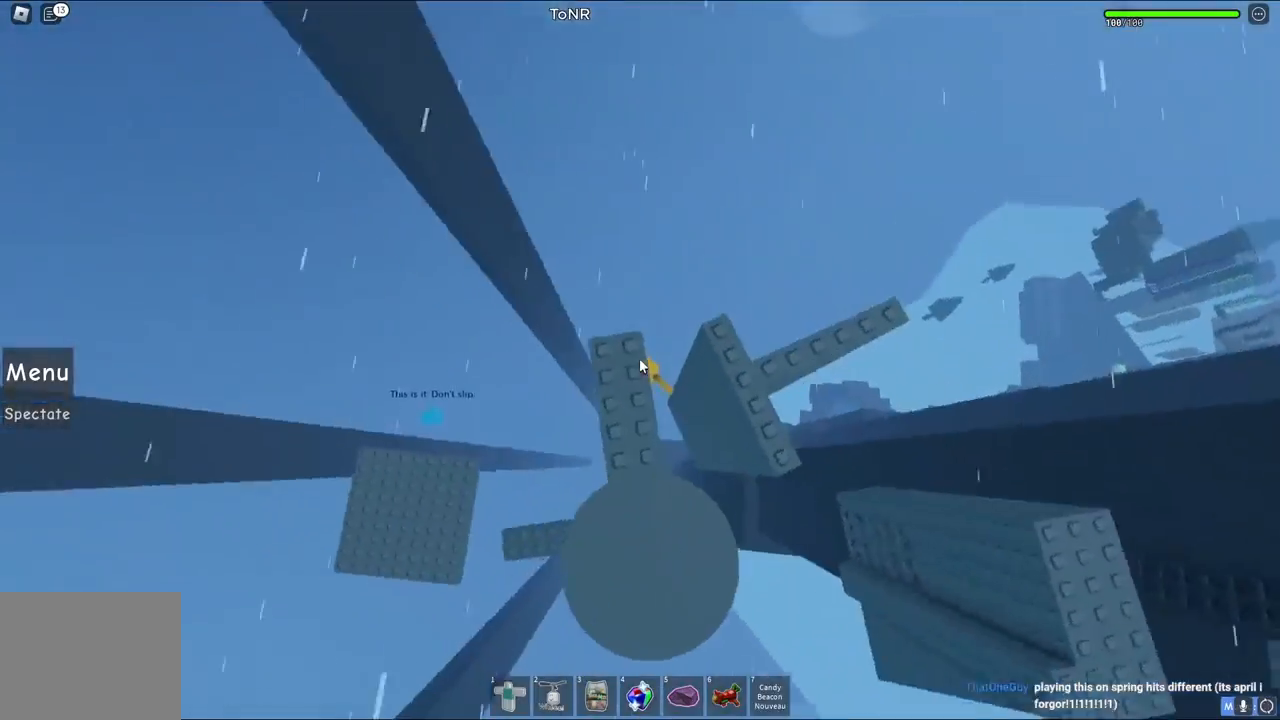
{"keys": [], "events": []}
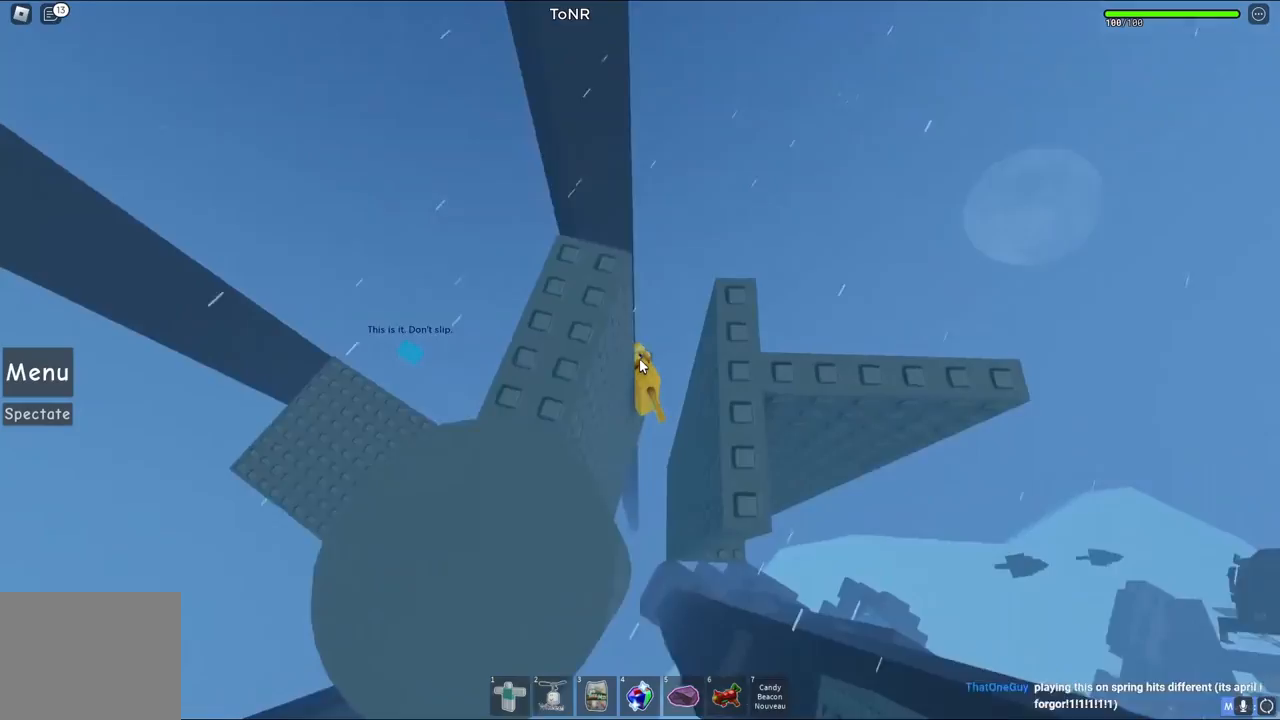
{"keys": [], "events": []}
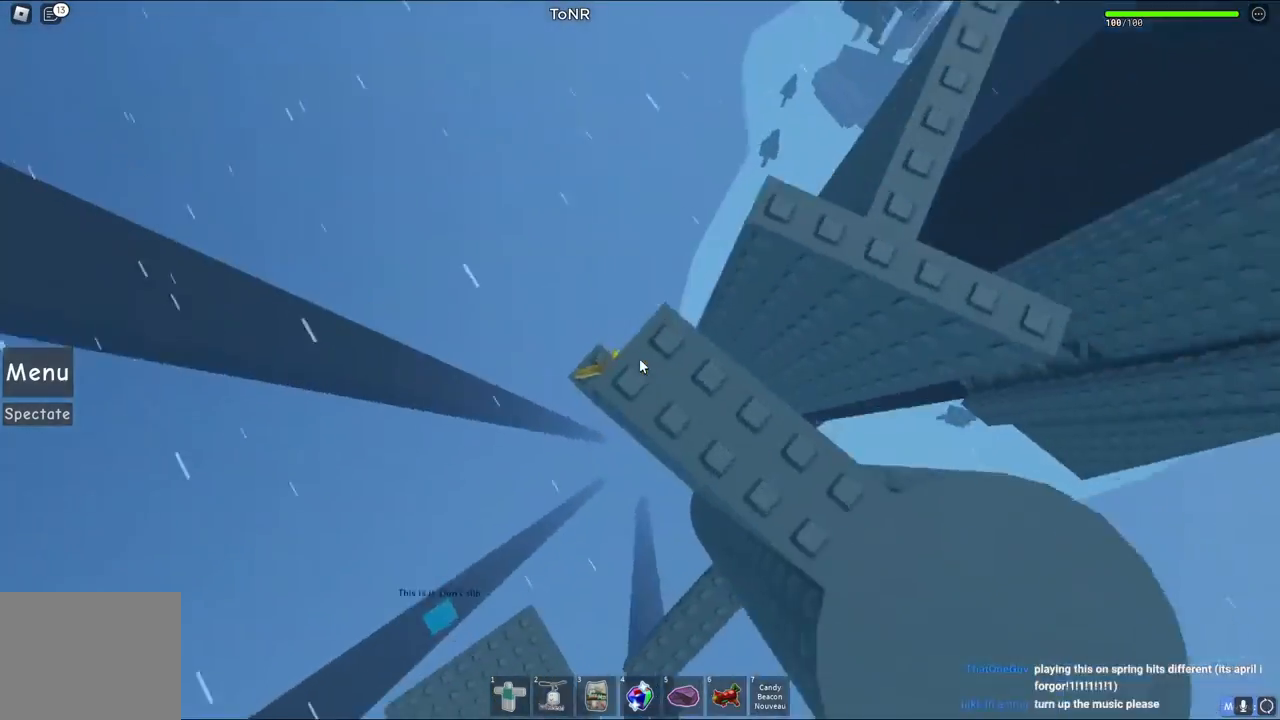
{"keys": ["d"], "events": [[117, "shift", "down"], [183, "shift", "up"], [500, "d", "down"]]}
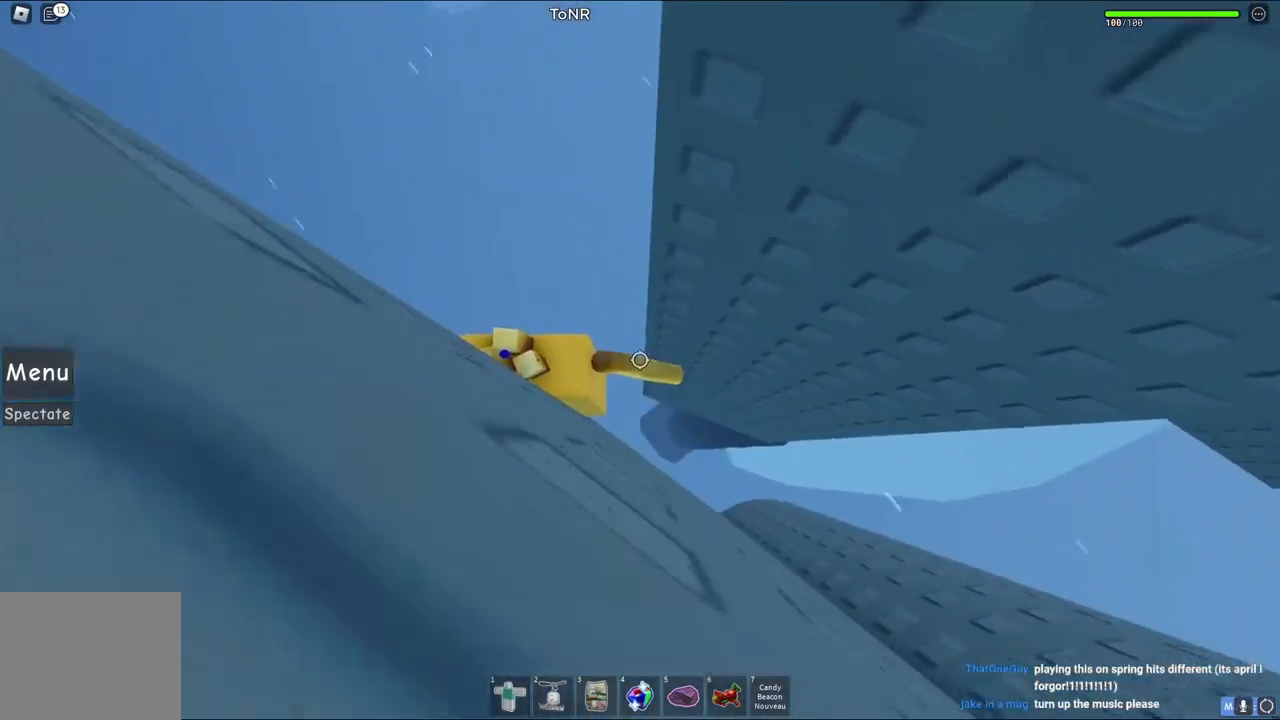
{"keys": ["d"], "events": [[117, "space", "down"], [250, "space", "up"]]}
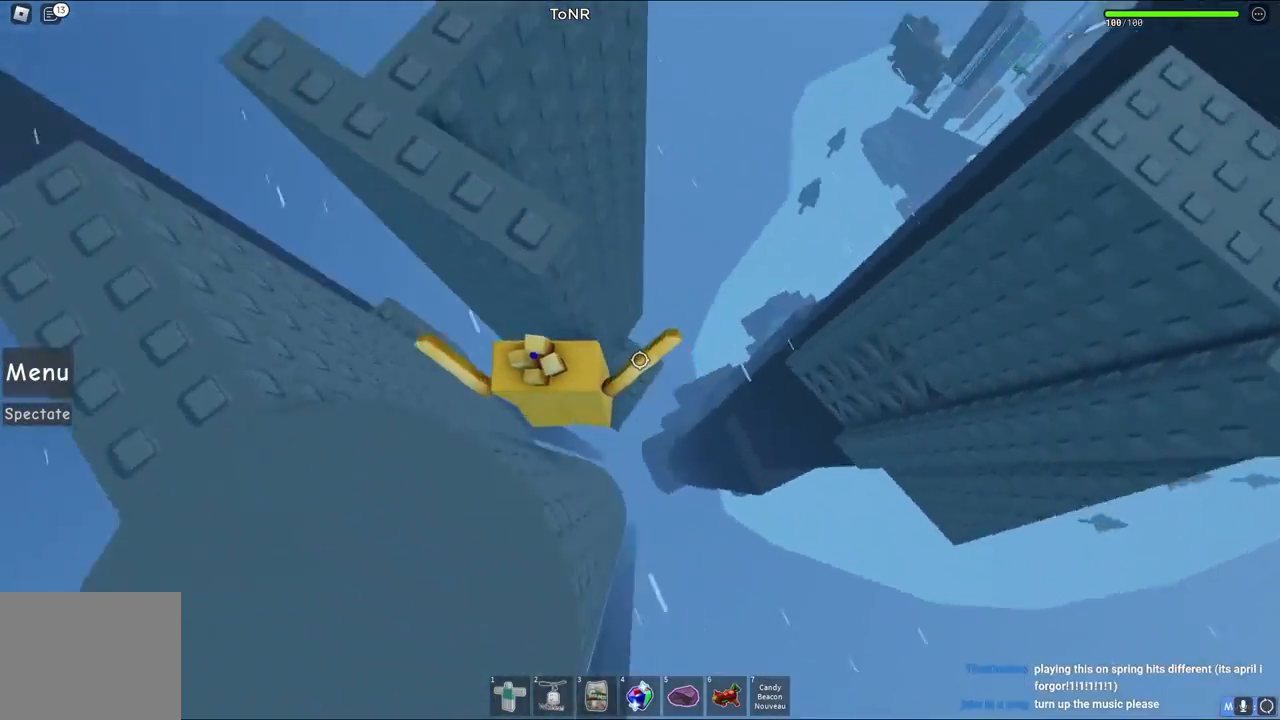
{"keys": [], "events": [[83, "w", "down"], [383, "w", "up"], [400, "d", "up"]]}
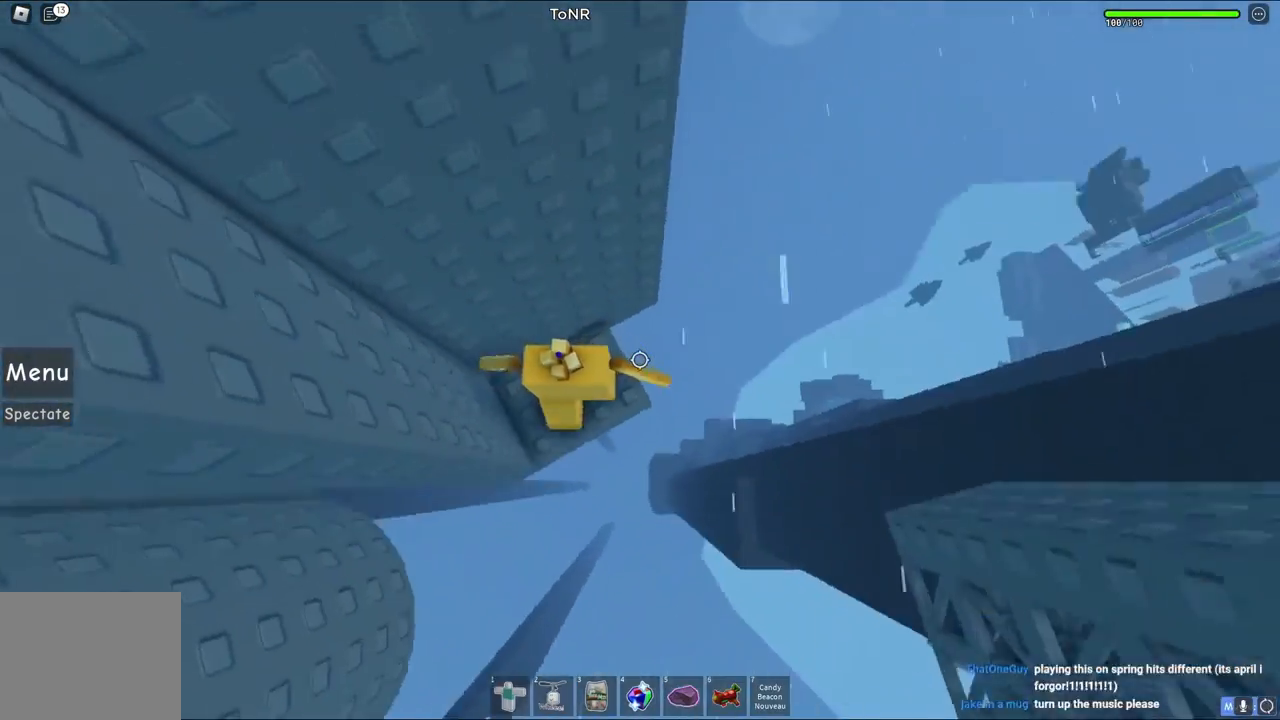
{"keys": [], "events": [[133, "d", "down"], [183, "d", "up"]]}
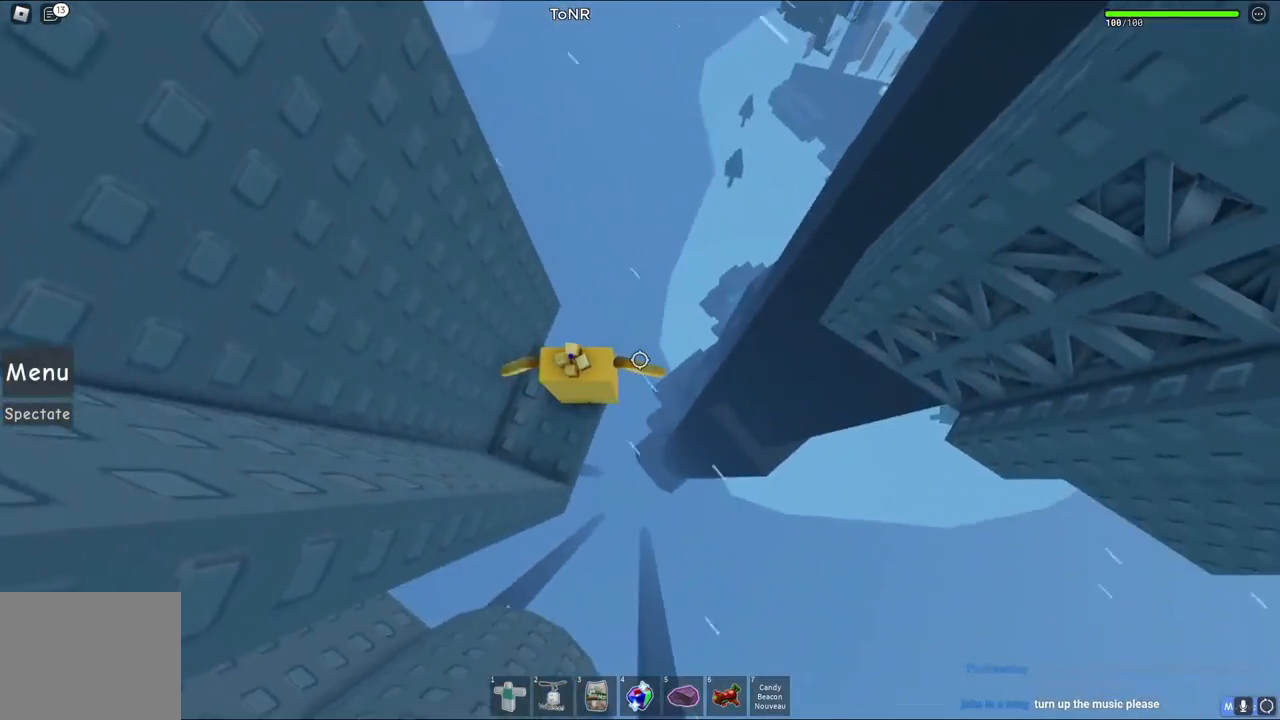
{"keys": ["d", "w"], "events": [[33, "d", "down"], [150, "space", "down"], [300, "space", "up"], [500, "w", "down"]]}
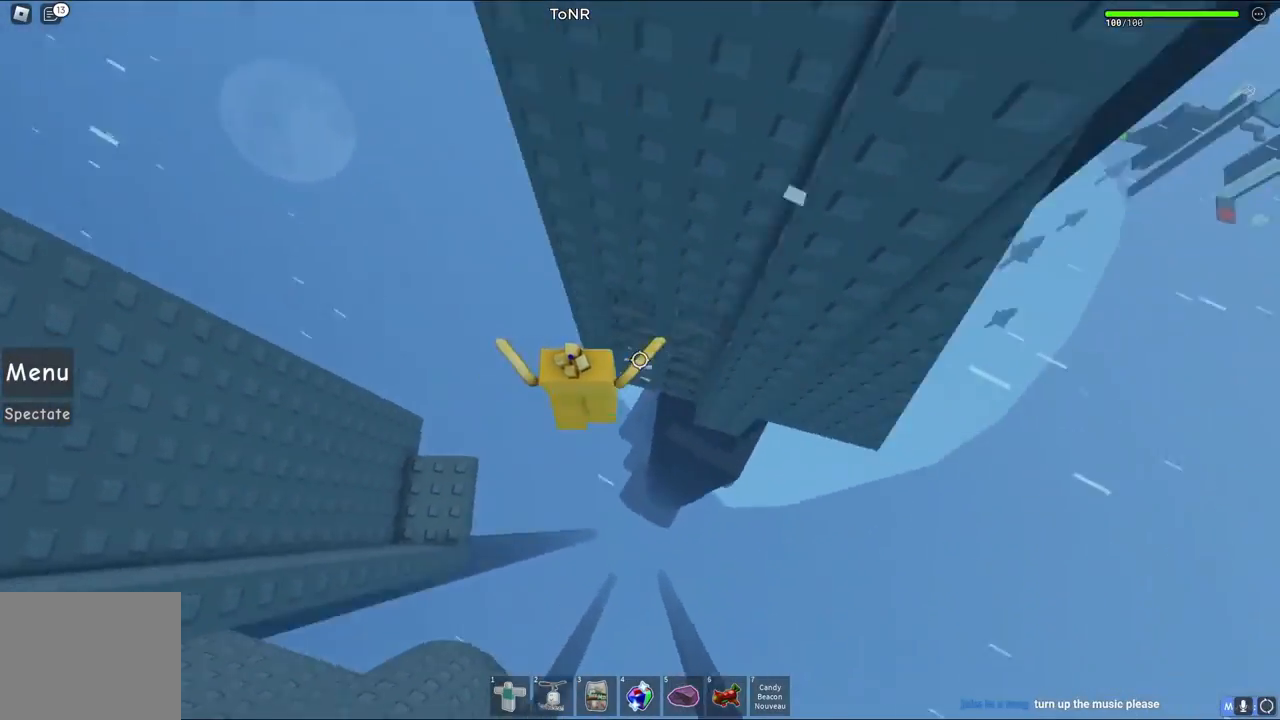
{"keys": ["d", "w"], "events": []}
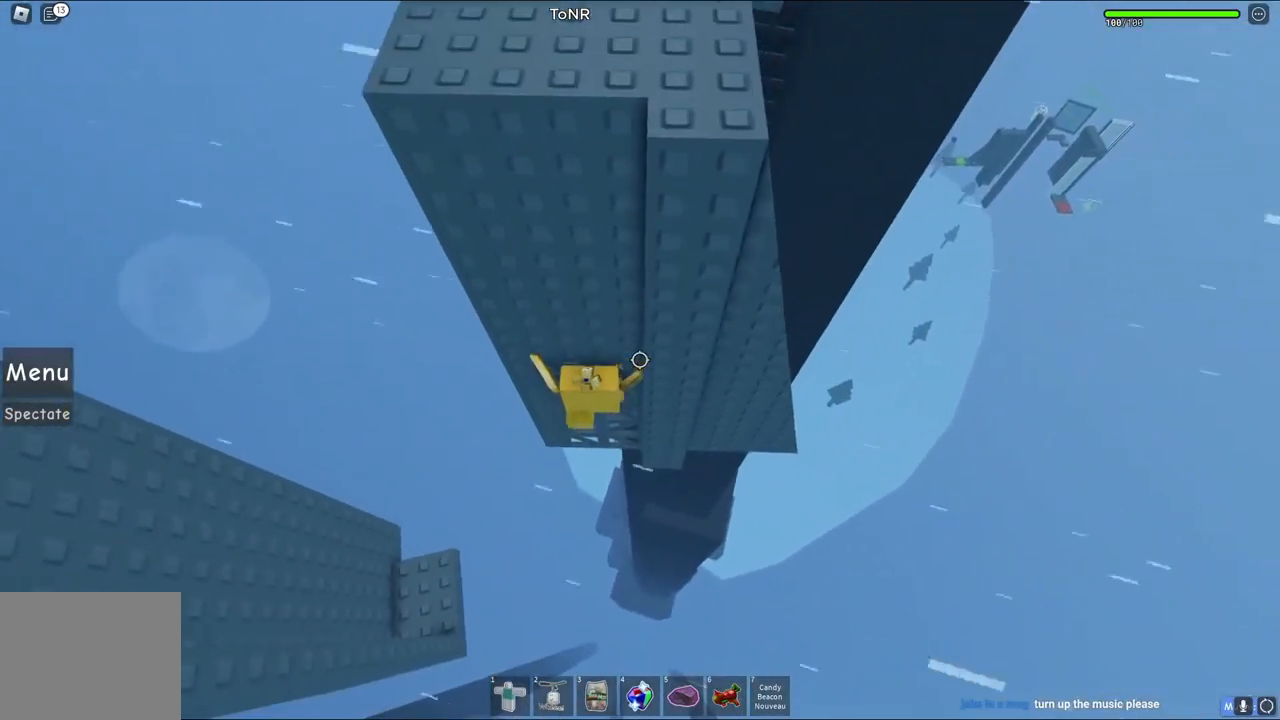
{"keys": [], "events": [[417, "d", "up"], [450, "w", "up"]]}
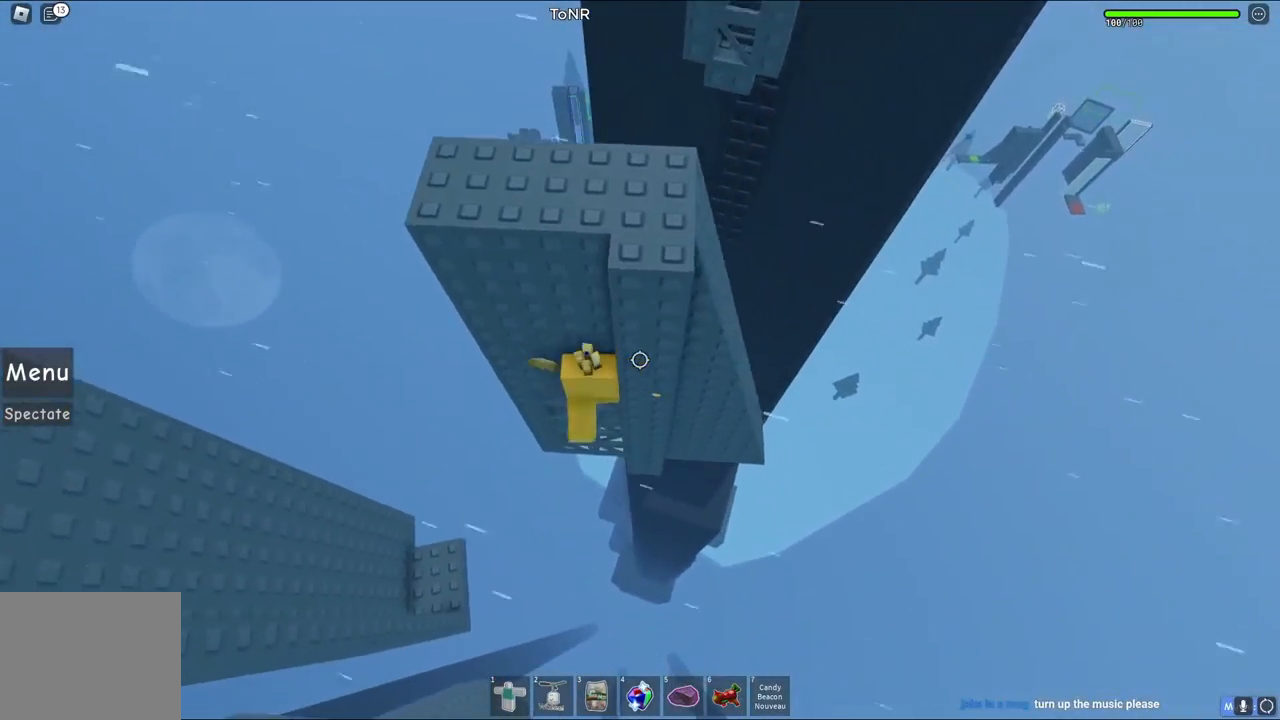
{"keys": ["d"], "events": [[117, "d", "down"], [217, "space", "down"], [383, "space", "up"]]}
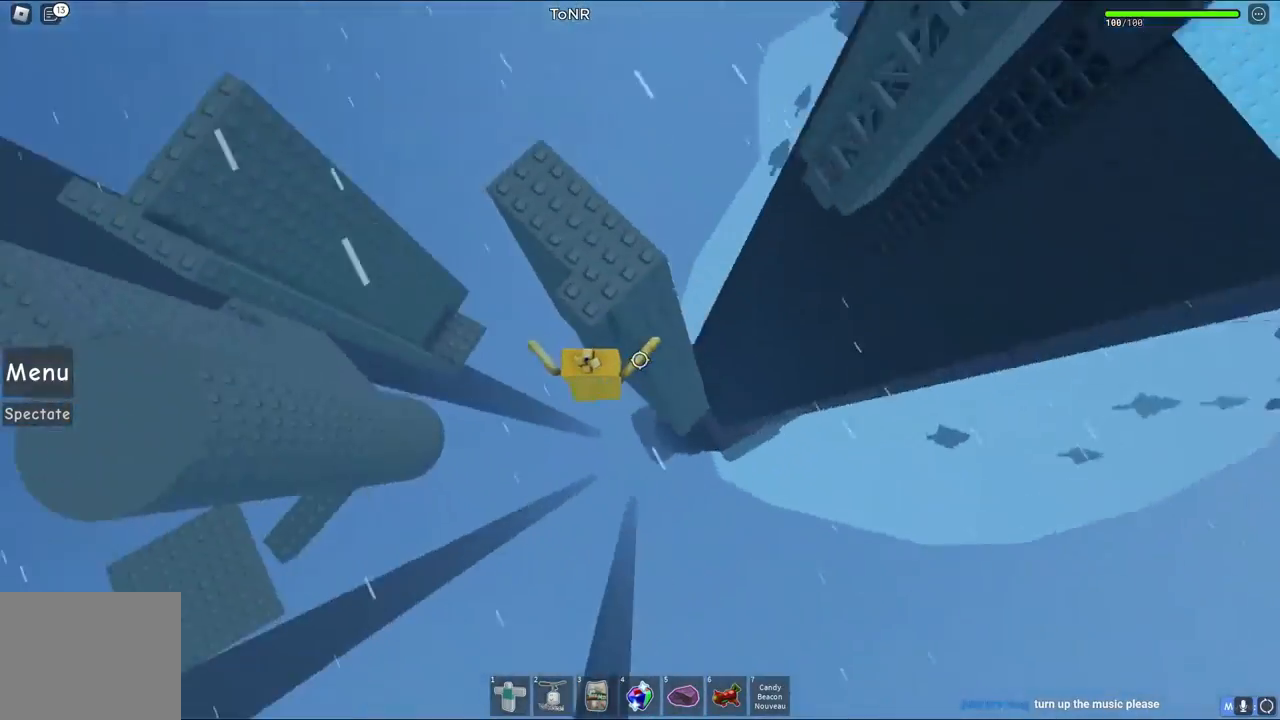
{"keys": ["w"], "events": [[117, "w", "down"], [267, "d", "up"], [300, "w", "up"], [417, "w", "down"]]}
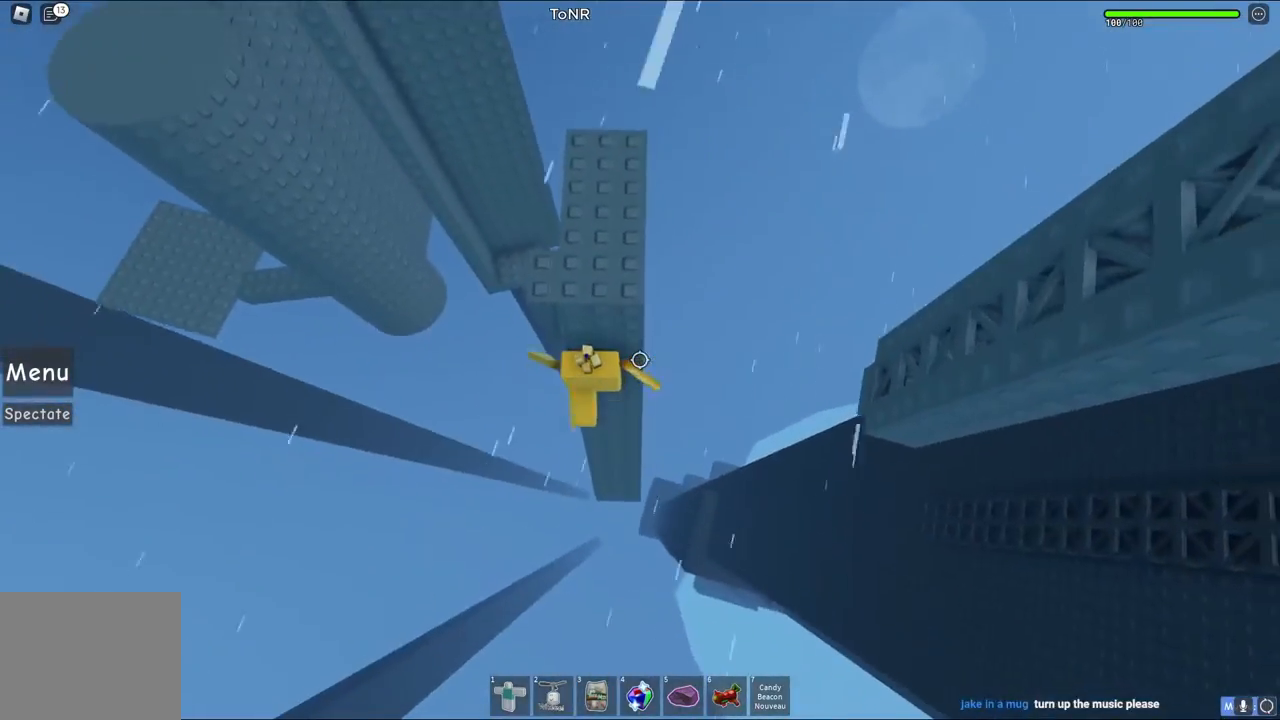
{"keys": [], "events": [[350, "w", "up"]]}
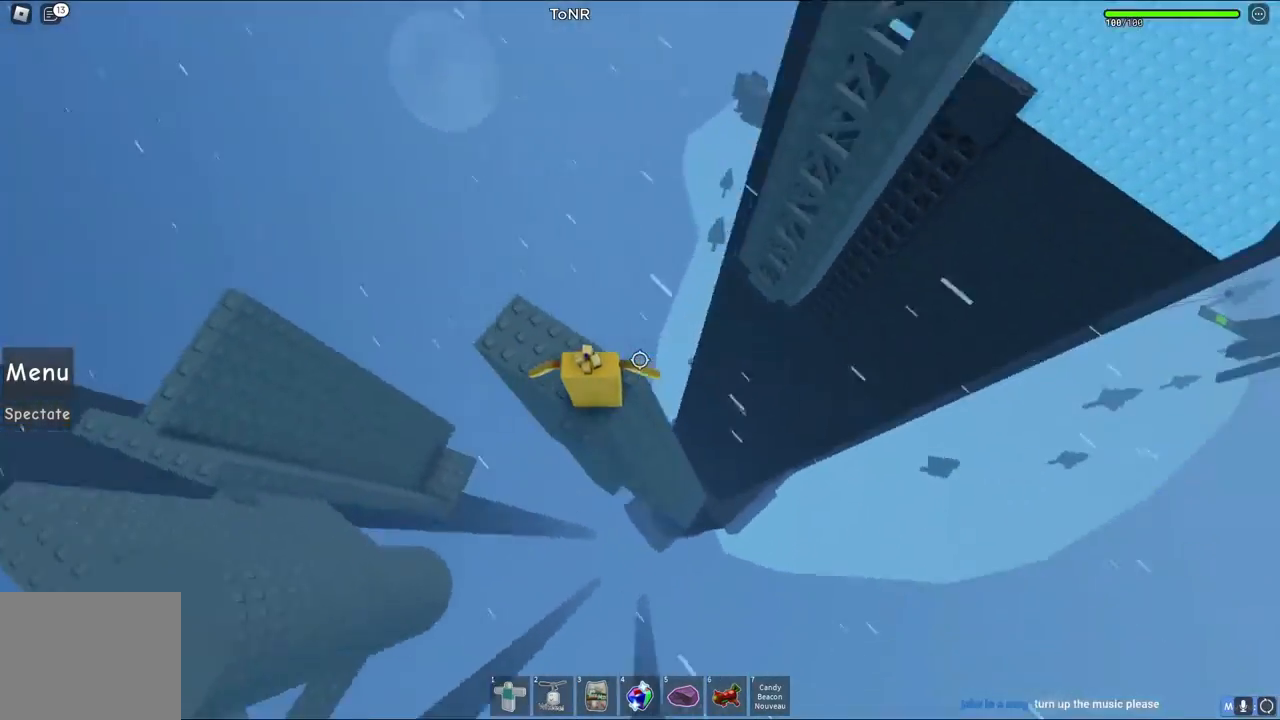
{"keys": [], "events": []}
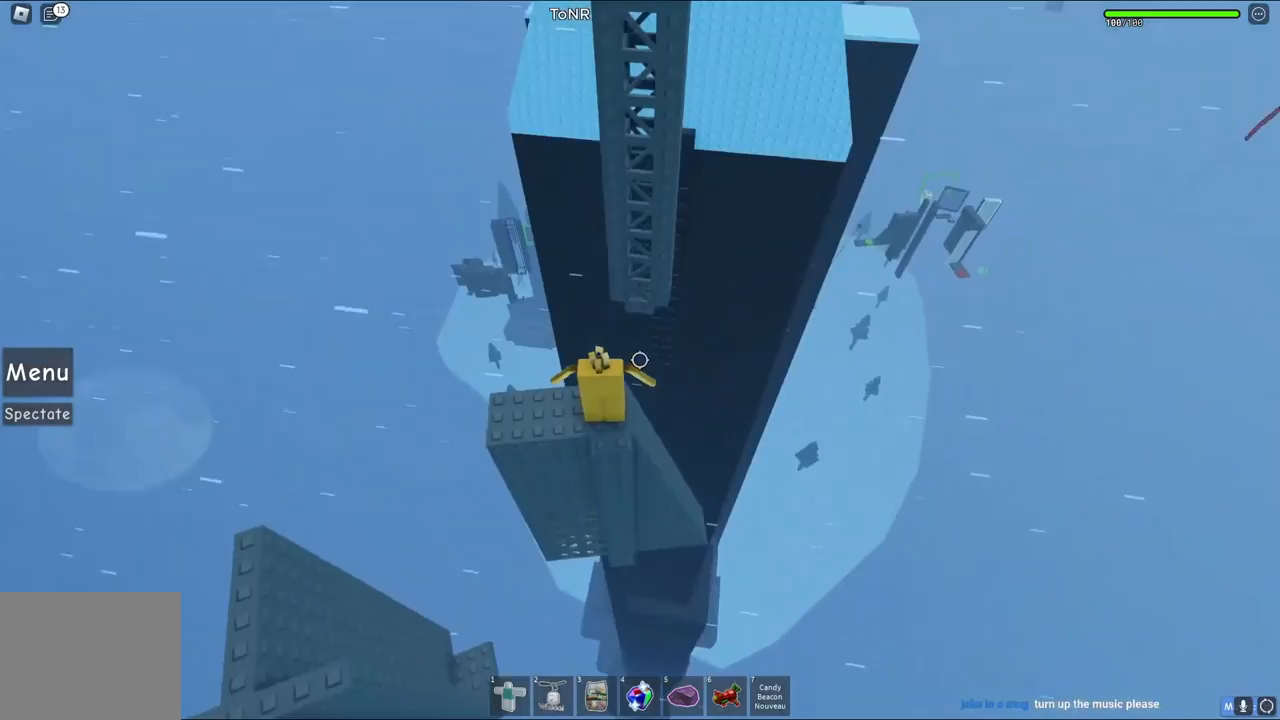
{"keys": ["w"], "events": [[133, "w", "down"], [283, "space", "down"], [450, "space", "up"]]}
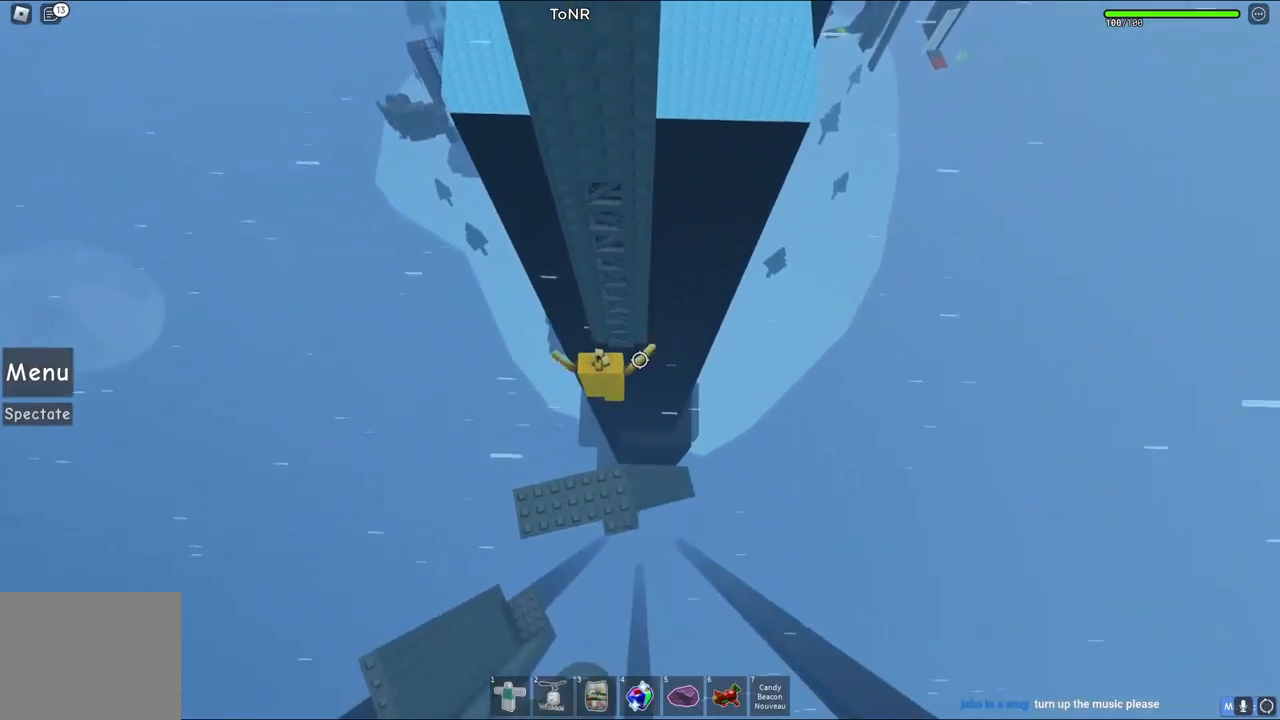
{"keys": ["w"], "events": []}
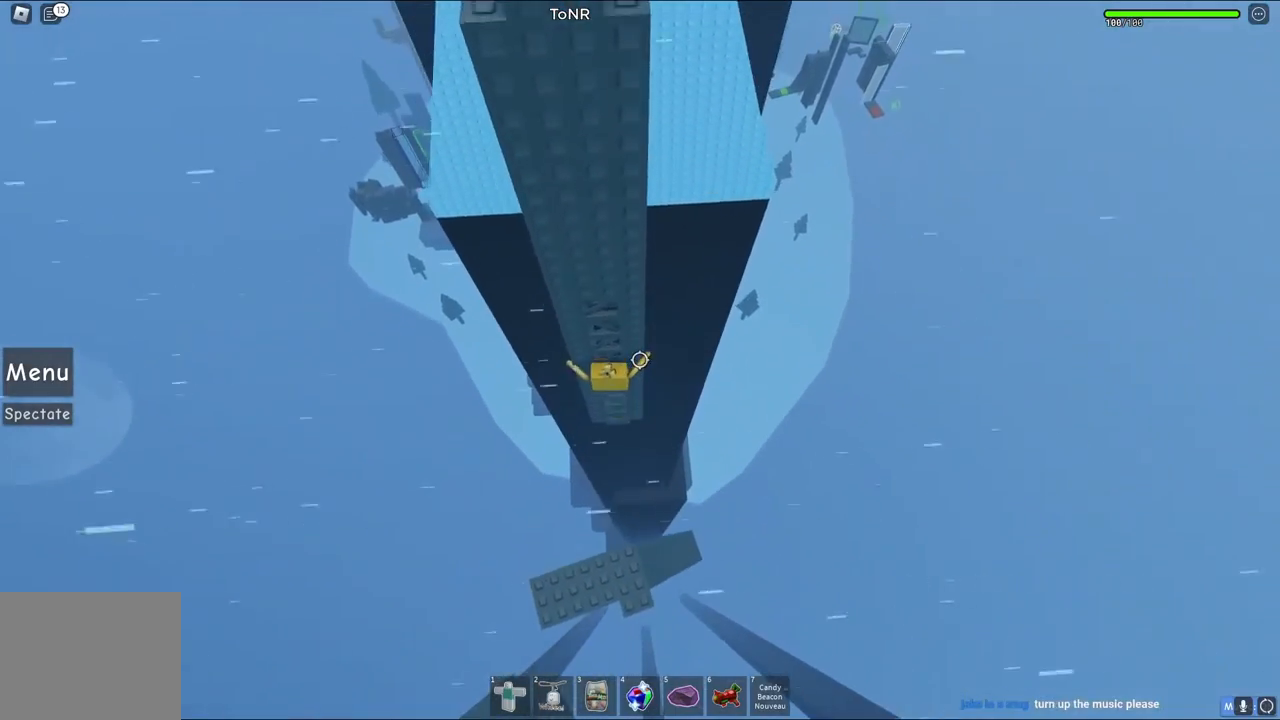
{"keys": ["w"], "events": []}
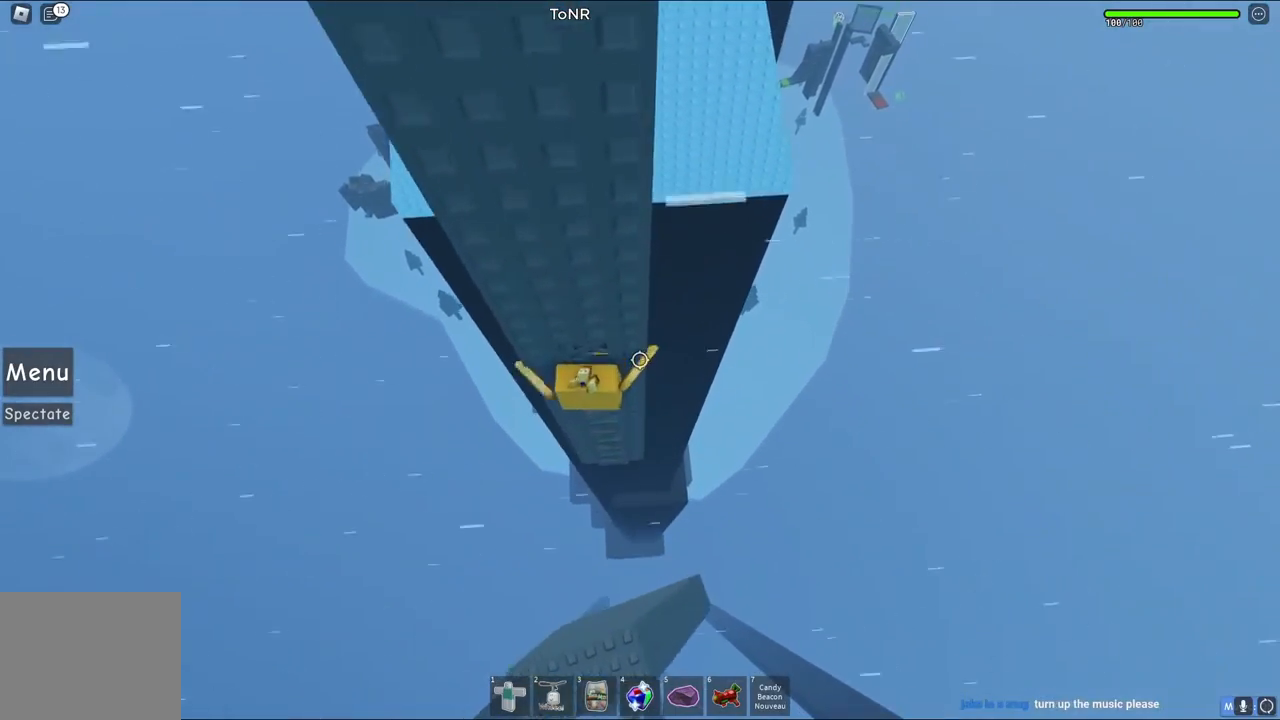
{"keys": ["w"], "events": [[83, "shift", "down"], [217, "shift", "up"]]}
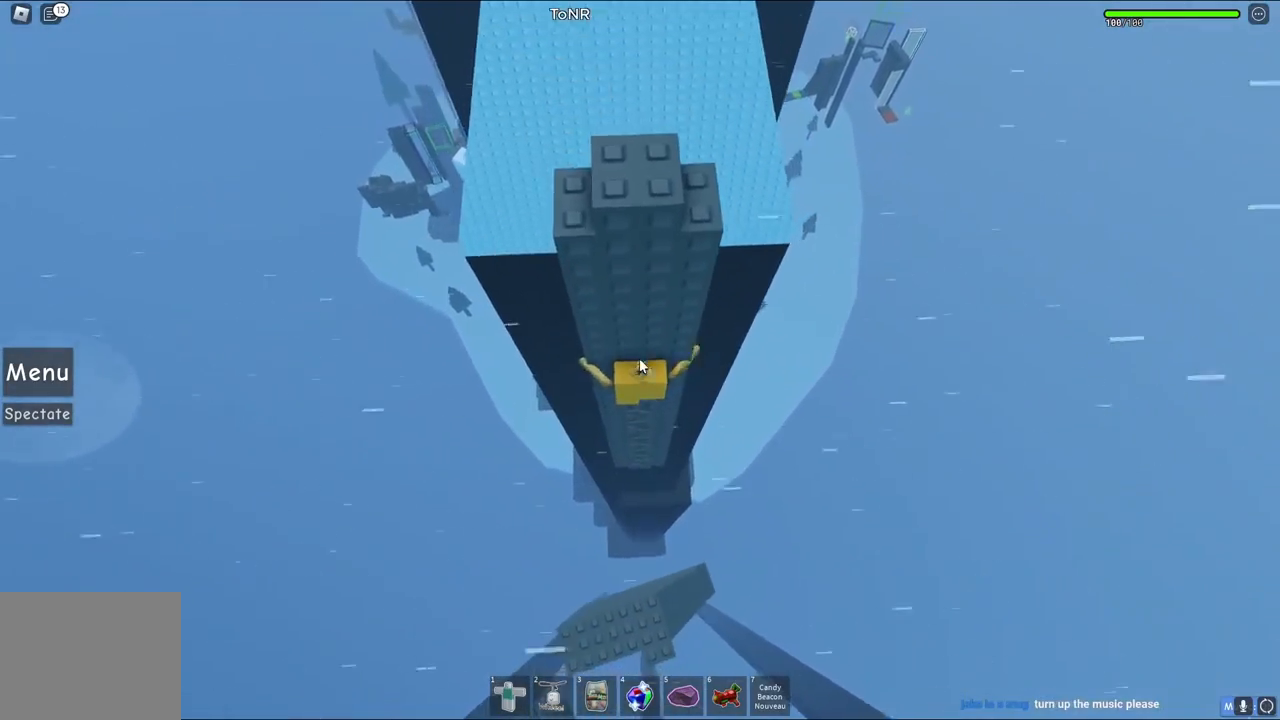
{"keys": [], "events": [[67, "w", "up"]]}
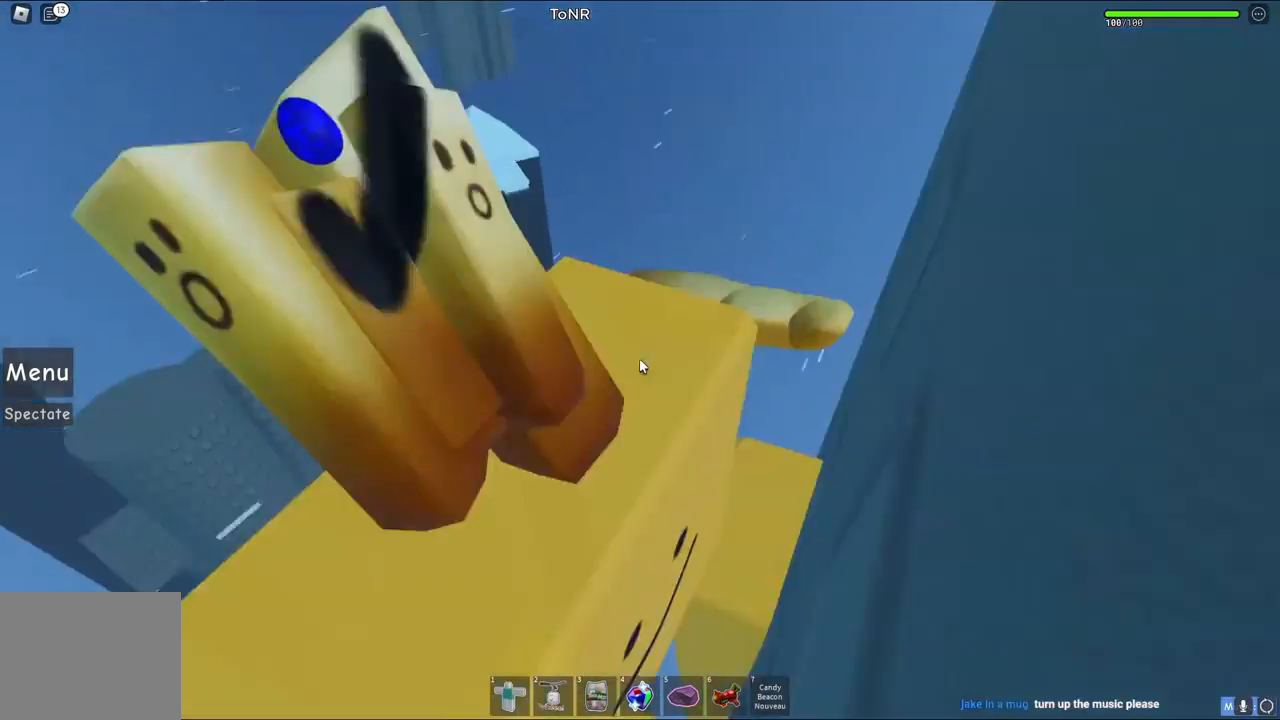
{"keys": ["w"], "events": [[483, "w", "down"]]}
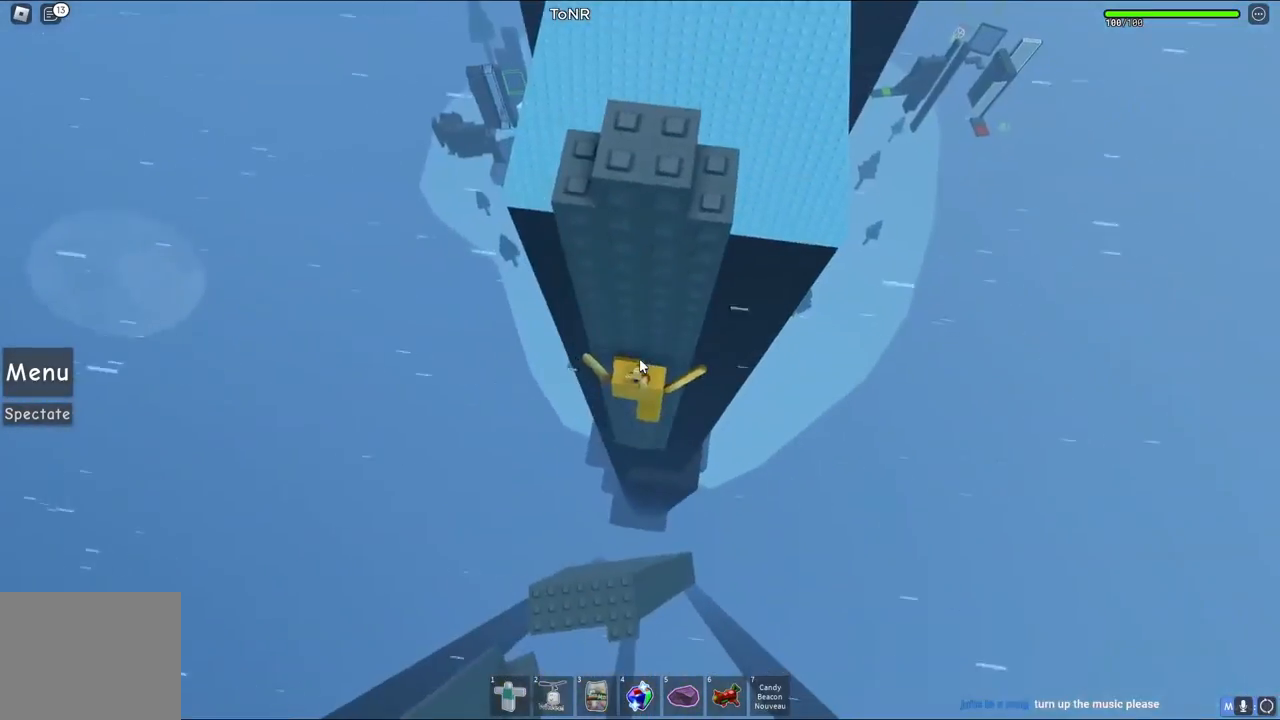
{"keys": ["d", "space", "w"], "events": [[17, "shift", "down"], [150, "shift", "up"], [167, "w", "up"], [317, "w", "down"], [333, "d", "down"], [417, "space", "down"]]}
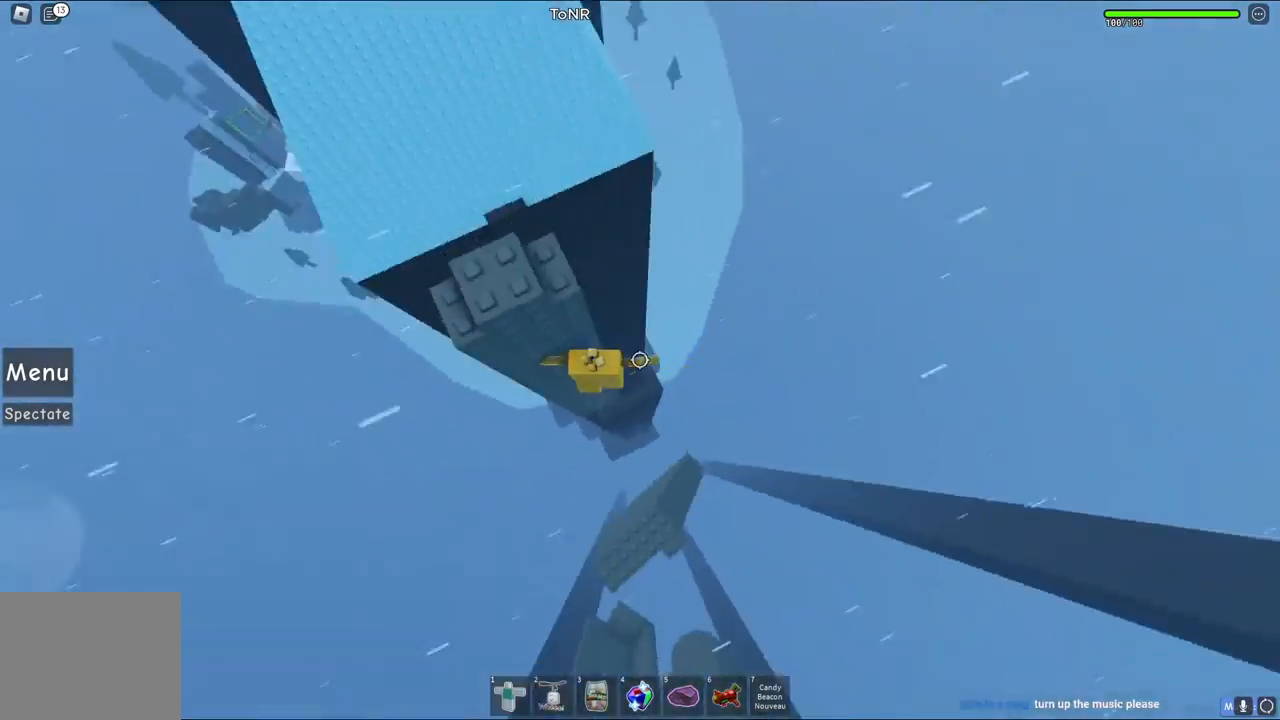
{"keys": ["w"], "events": [[67, "space", "up"], [500, "d", "up"]]}
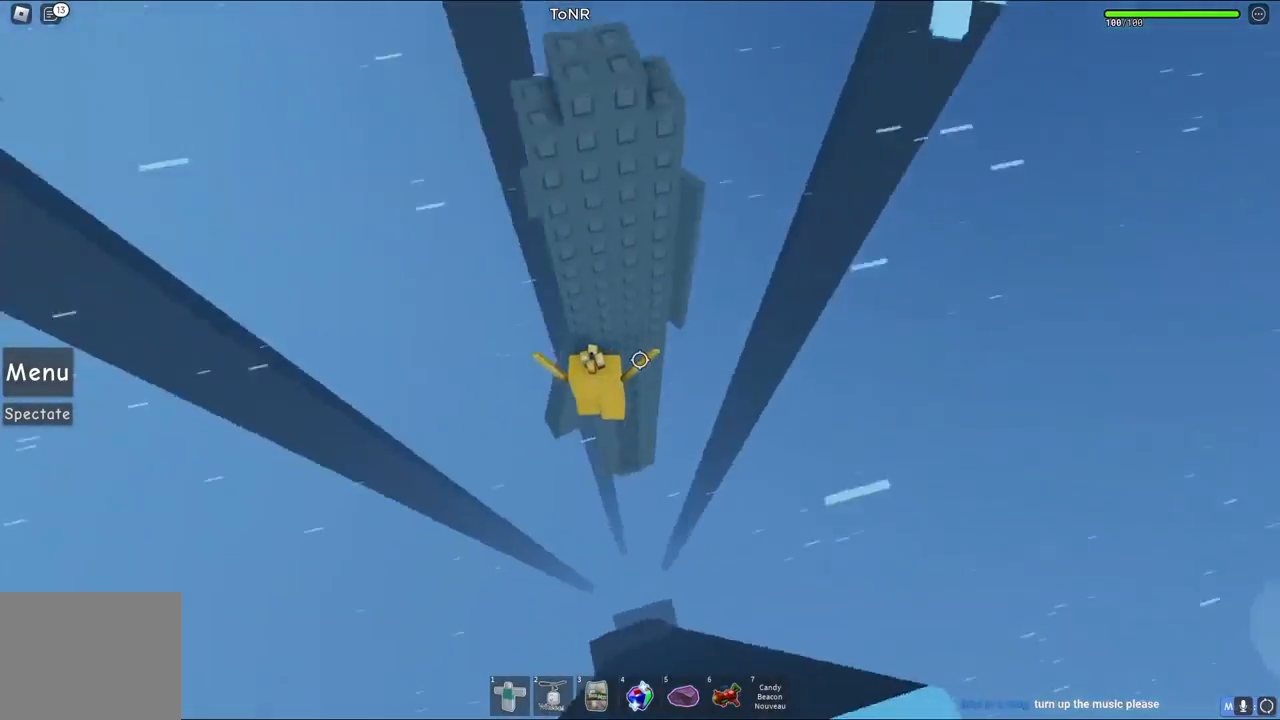
{"keys": ["w"], "events": []}
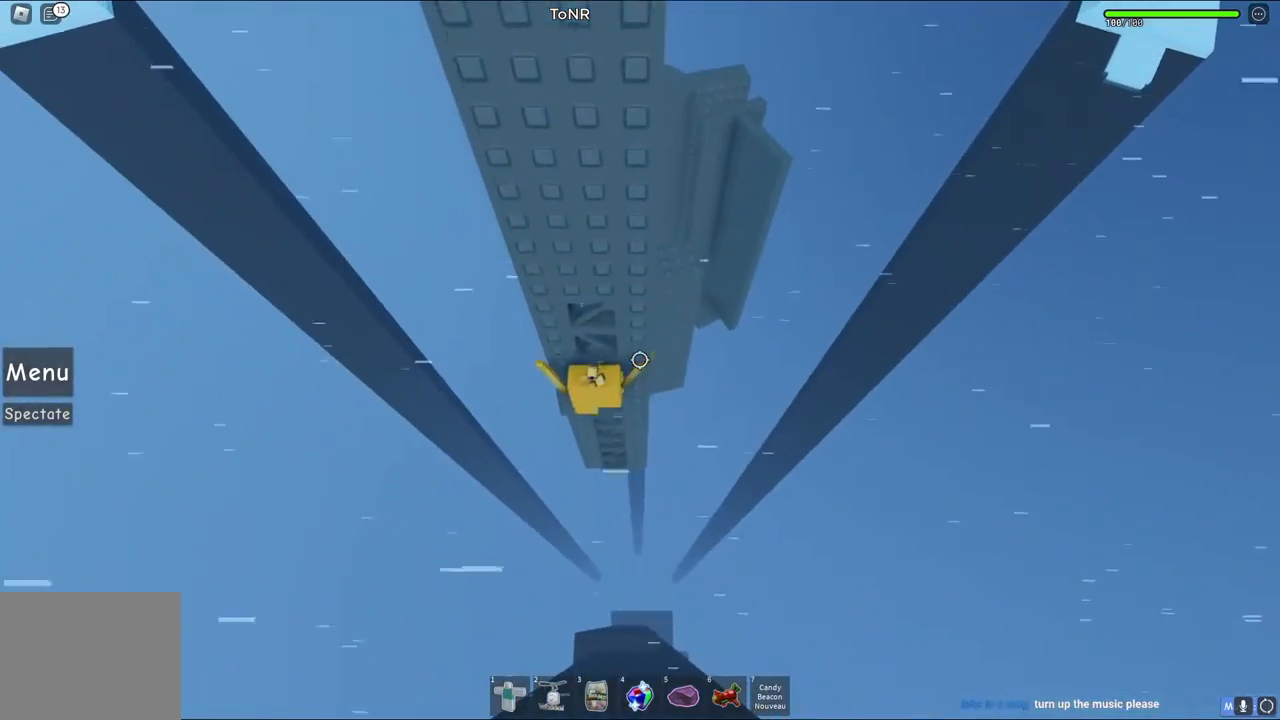
{"keys": ["w"], "events": [[100, "shift", "down"], [250, "shift", "up"]]}